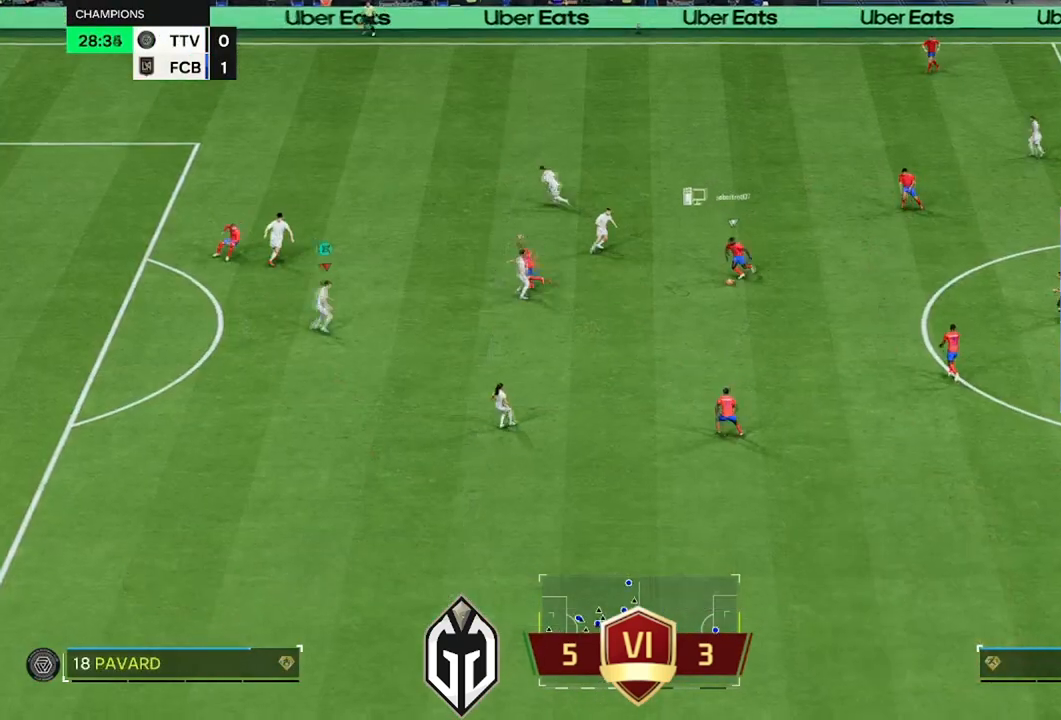
Gameplay with a controller (Xbox layout); each line is a JSON object with the inputs held at the frame after it. "events" lists button and stick changes between this image and that frame as [ms after this image, input, new state], when the widget could be followed in between.
{"buttons": ["R2"], "left_stick": "right", "right_stick": "center", "events": [[367, "R2", "down"]]}
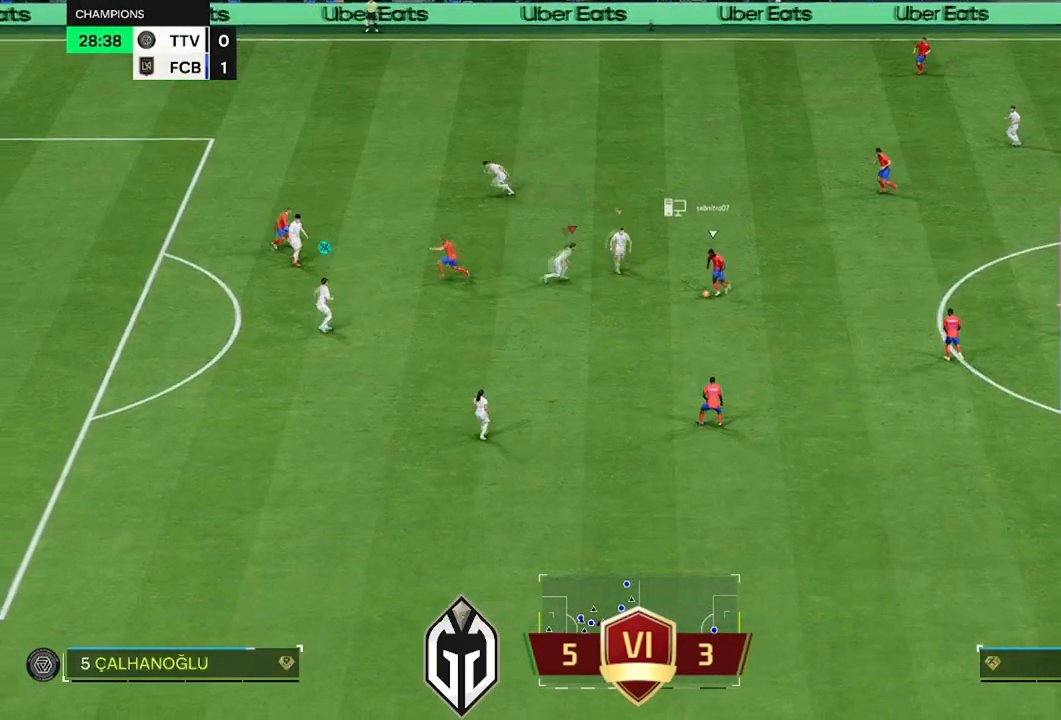
{"buttons": ["R2"], "left_stick": "down", "right_stick": "center", "events": [[67, "left_stick", "down-right"], [184, "left_stick", "down"]]}
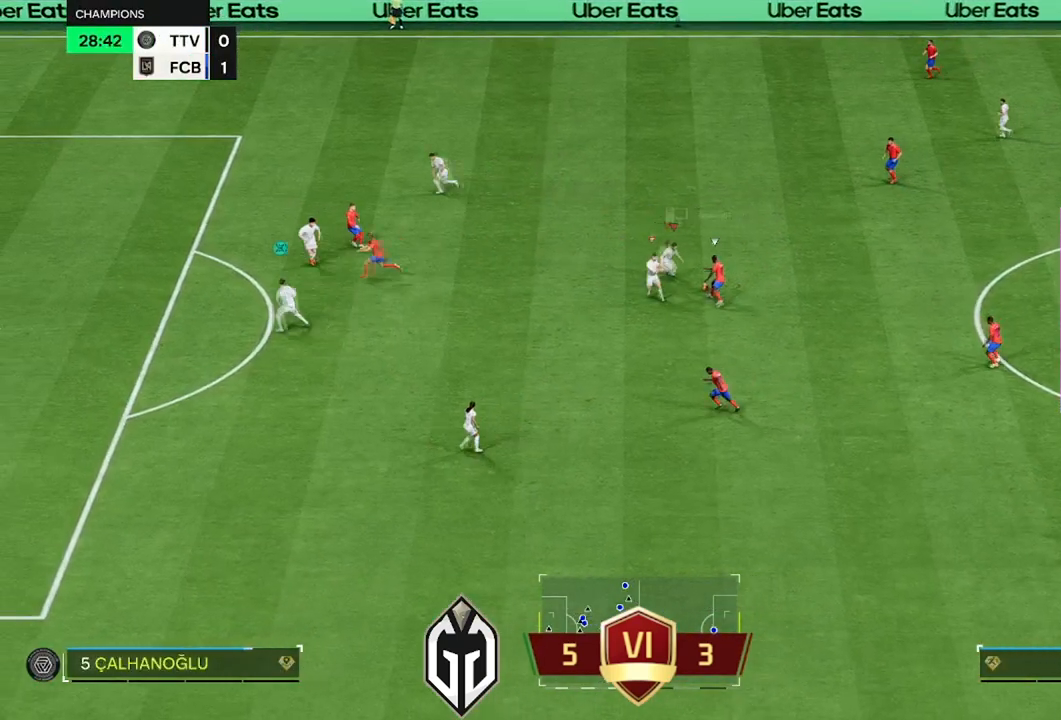
{"buttons": ["R2"], "left_stick": "right", "right_stick": "center", "events": [[67, "L1", "down"], [83, "left_stick", "up-right"], [117, "L1", "up"], [284, "left_stick", "right"]]}
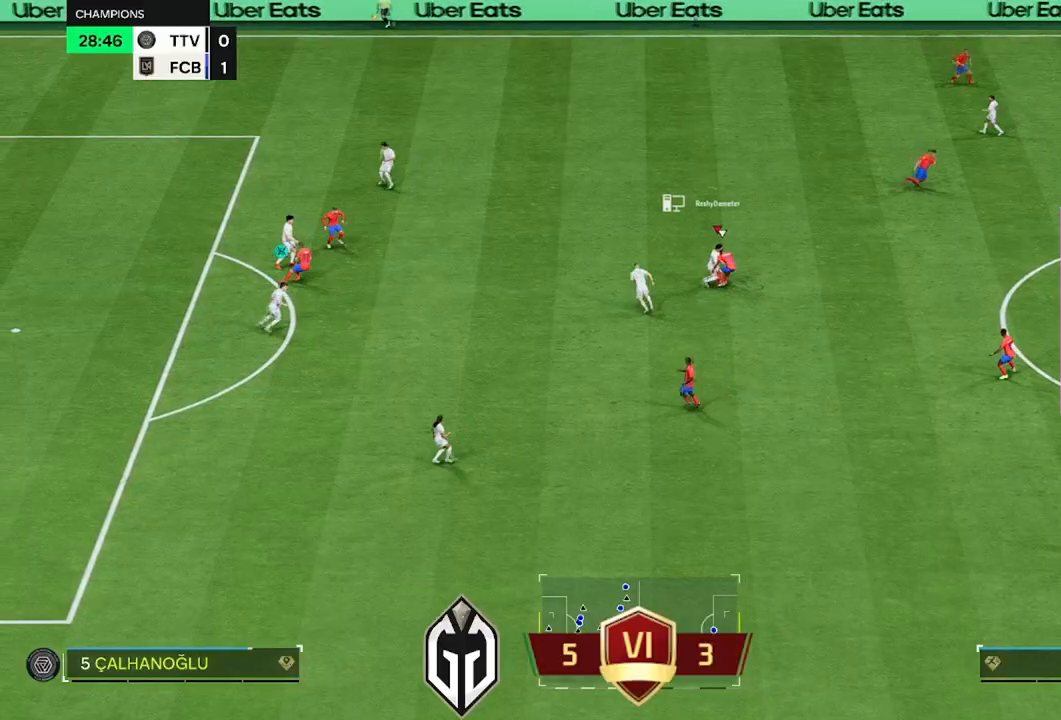
{"buttons": ["R2"], "left_stick": "right", "right_stick": "center", "events": []}
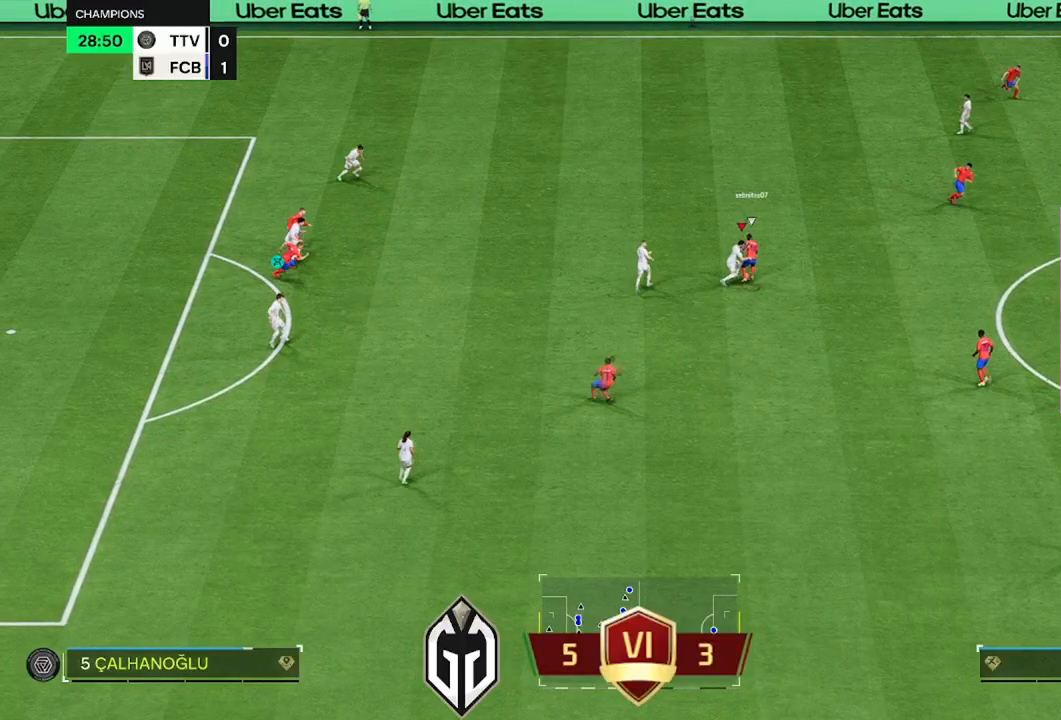
{"buttons": ["R2"], "left_stick": "right", "right_stick": "center", "events": []}
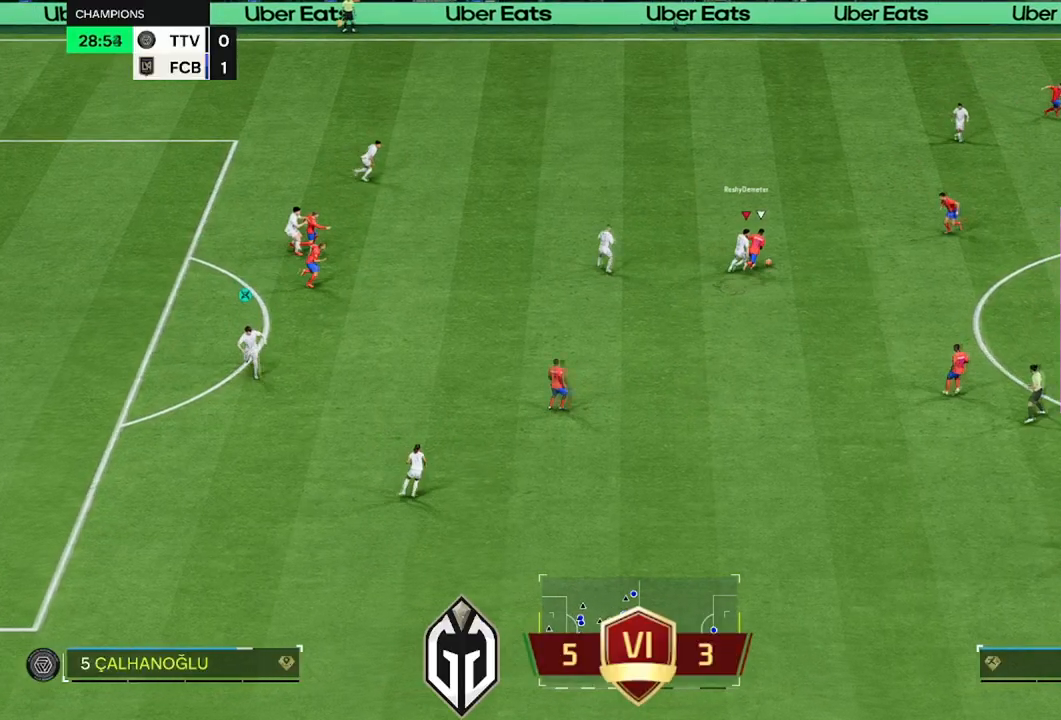
{"buttons": ["X", "R2", "L3"], "left_stick": "right", "right_stick": "center", "events": [[267, "left_stick", "up-right"], [451, "X", "down"], [468, "L3", "down"], [468, "left_stick", "right"]]}
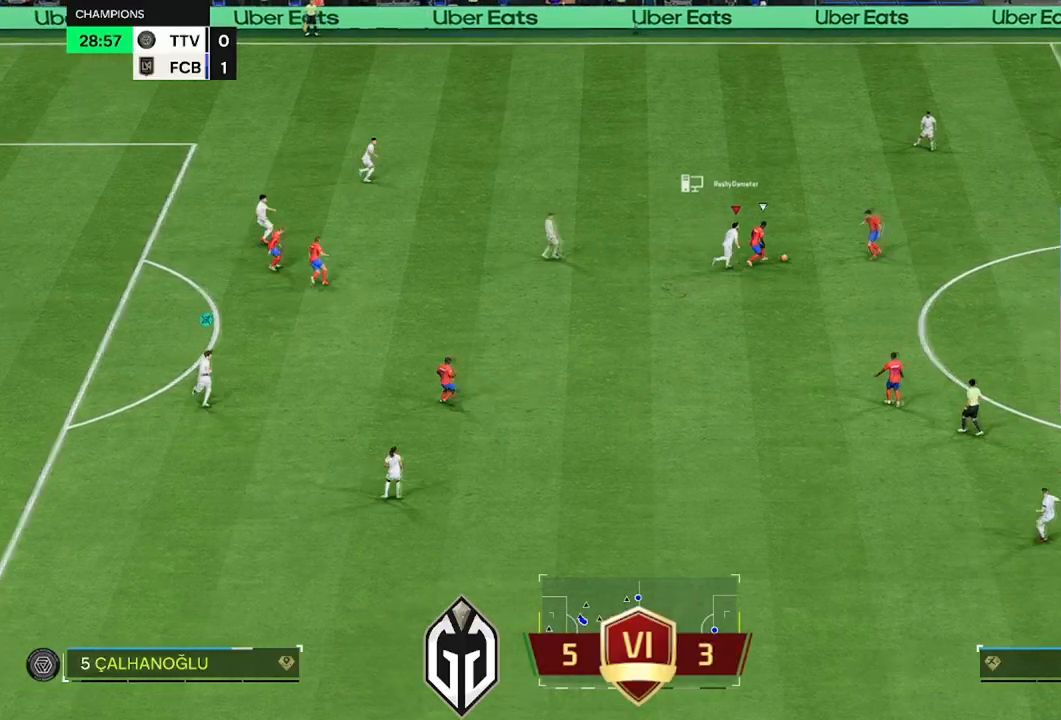
{"buttons": [], "left_stick": "right", "right_stick": "center", "events": [[167, "L1", "down"], [200, "L1", "up"], [200, "L3", "up"], [384, "R2", "up"], [384, "X", "up"]]}
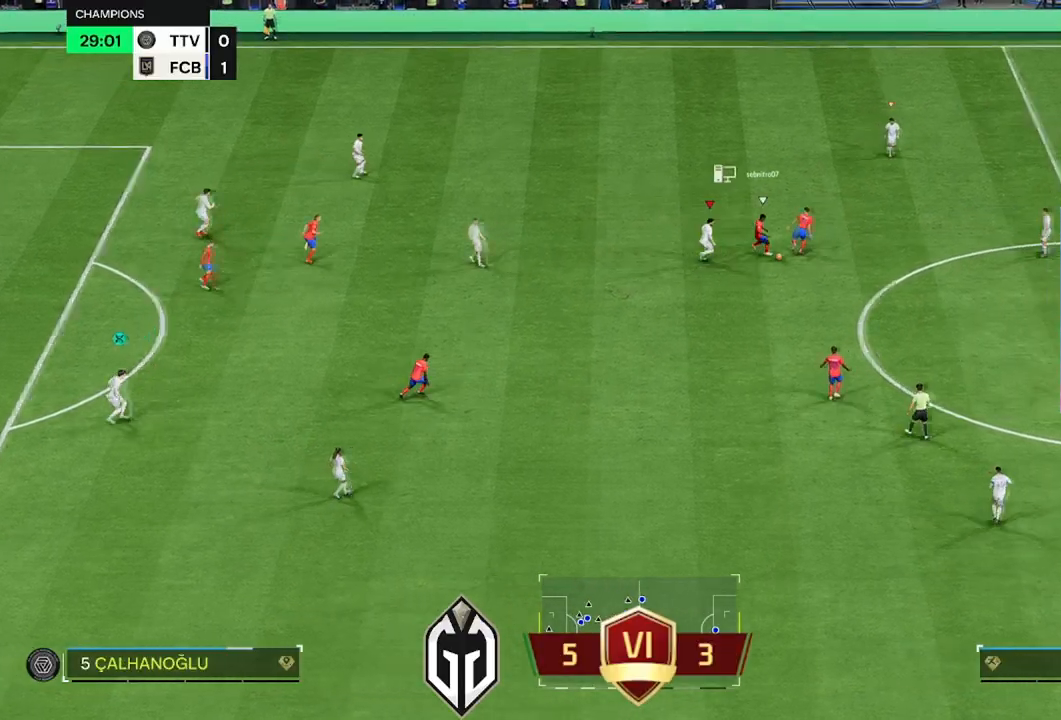
{"buttons": ["R2"], "left_stick": "down", "right_stick": "center", "events": [[67, "left_stick", "center"], [201, "R2", "down"], [201, "left_stick", "down-right"], [451, "left_stick", "down"]]}
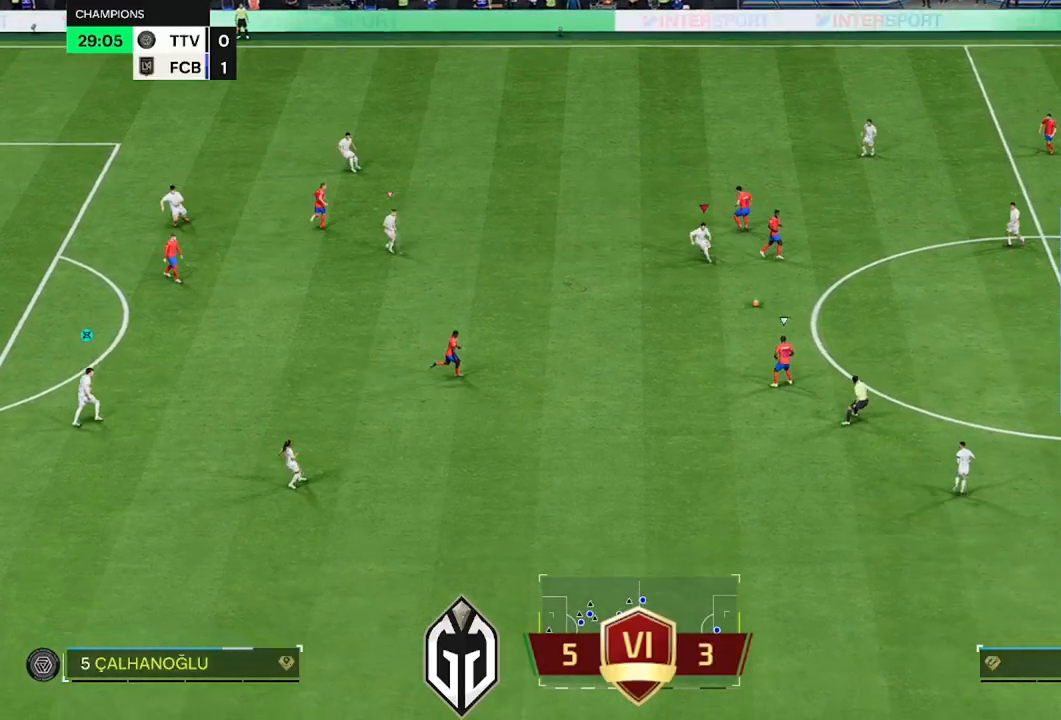
{"buttons": ["R2"], "left_stick": "down-left", "right_stick": "center", "events": [[67, "left_stick", "down-left"], [300, "right_stick", "down-left"], [467, "right_stick", "center"]]}
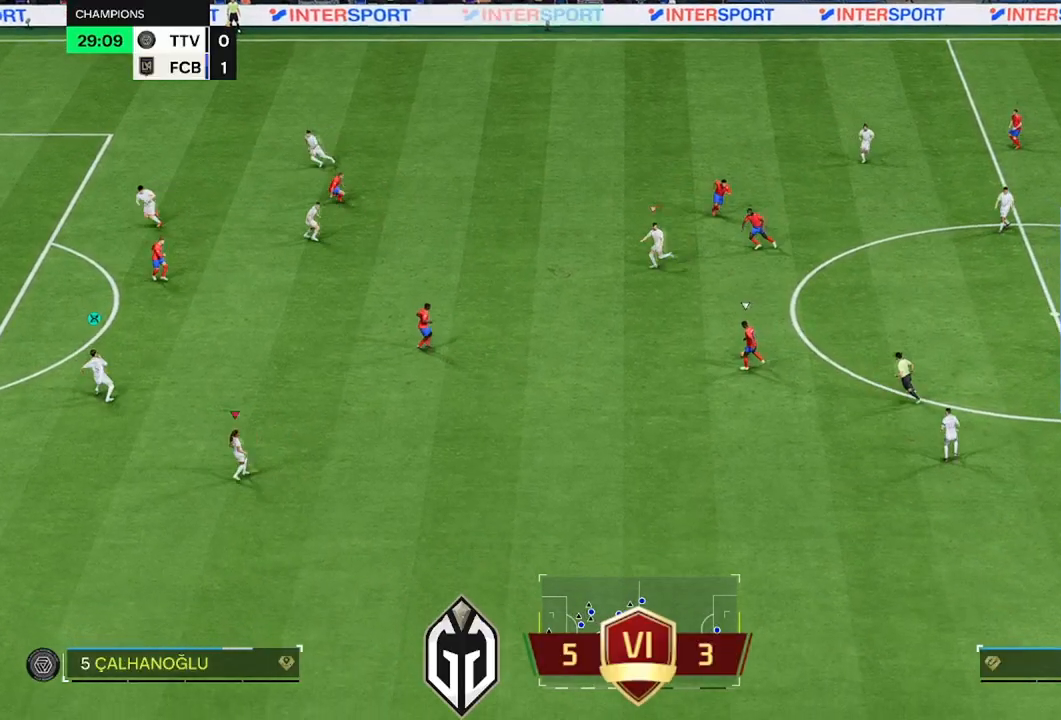
{"buttons": ["R2"], "left_stick": "up", "right_stick": "center", "events": [[101, "left_stick", "up-left"], [351, "left_stick", "up"]]}
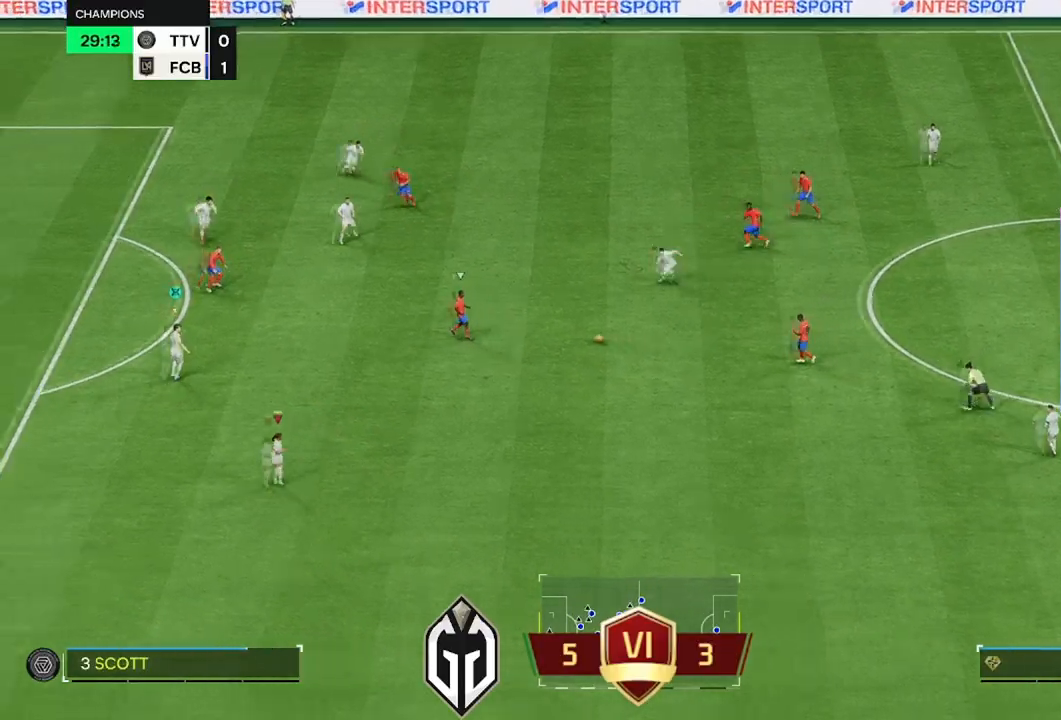
{"buttons": ["R2"], "left_stick": "up", "right_stick": "center", "events": []}
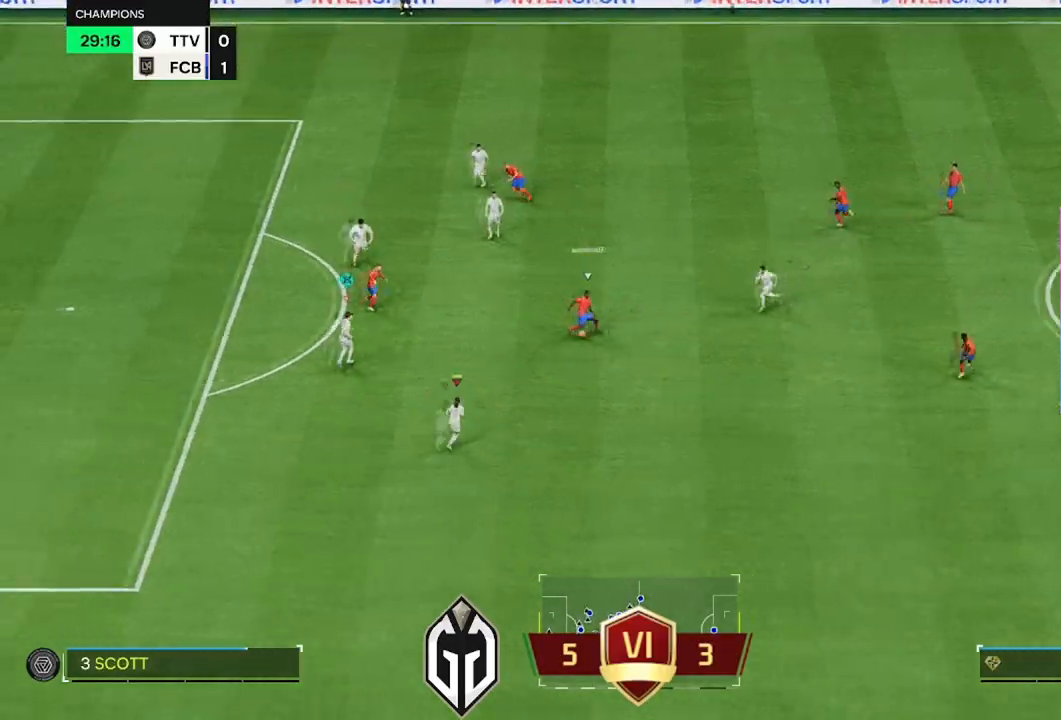
{"buttons": ["L2", "R1", "R2"], "left_stick": "up", "right_stick": "center", "events": [[167, "R1", "down"], [267, "L1", "down"], [368, "L1", "up"], [451, "L2", "down"]]}
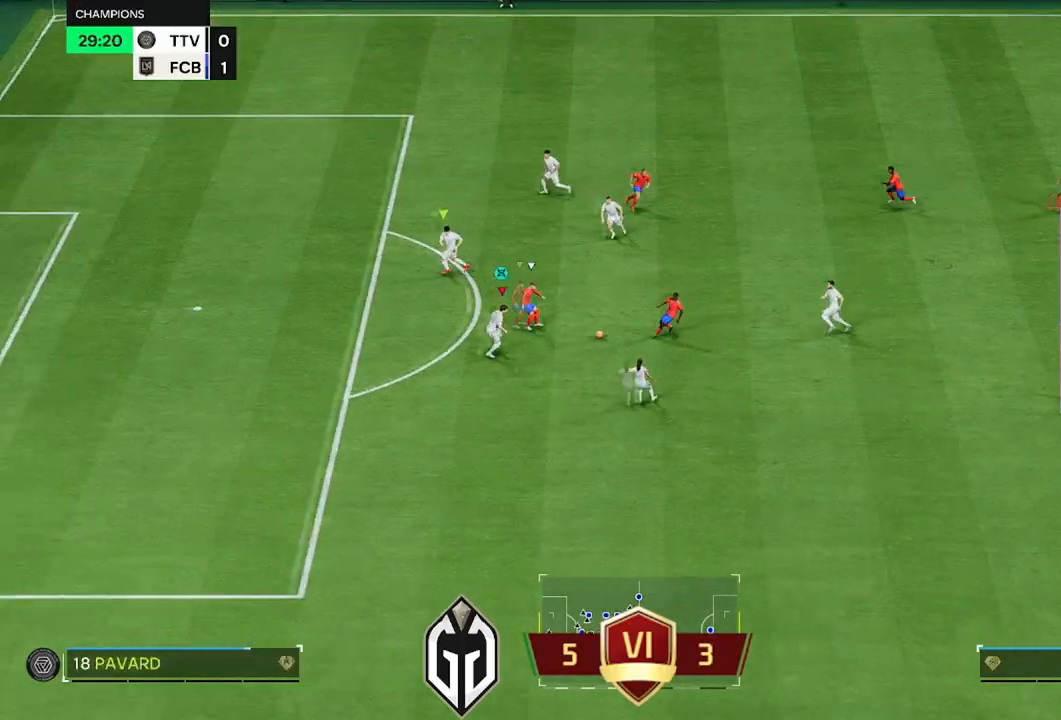
{"buttons": ["R2"], "left_stick": "up-right", "right_stick": "center", "events": [[250, "B", "down"], [284, "left_stick", "up-right"], [400, "R1", "up"], [484, "B", "up"], [484, "L2", "up"]]}
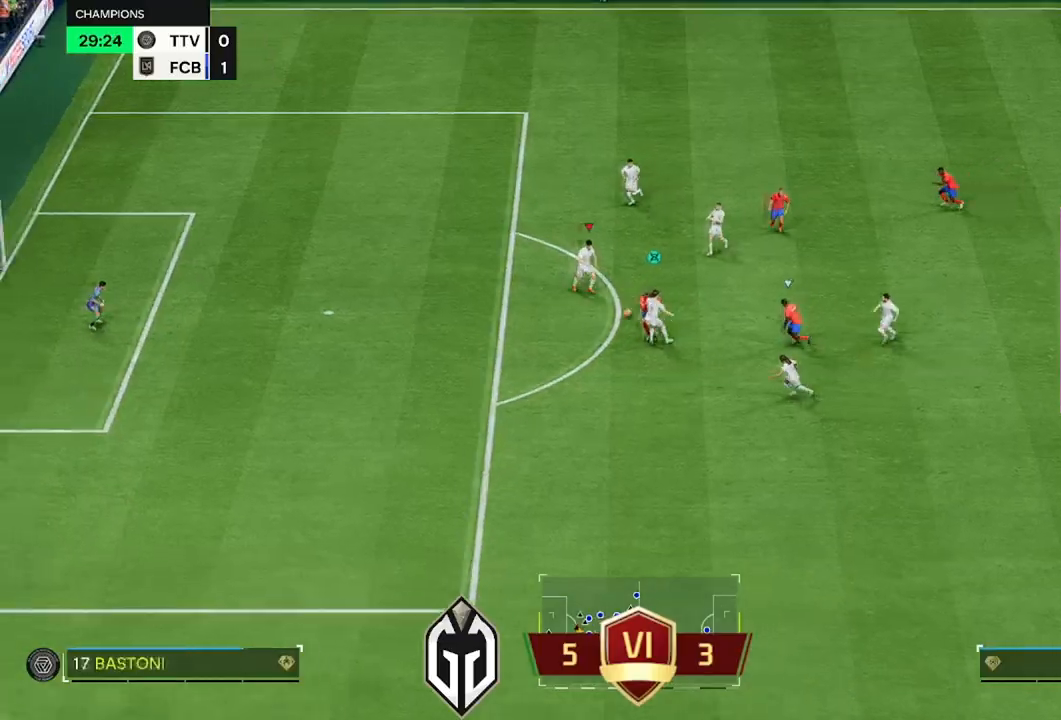
{"buttons": ["Y", "R2"], "left_stick": "right", "right_stick": "center", "events": [[167, "left_stick", "right"], [384, "Y", "down"]]}
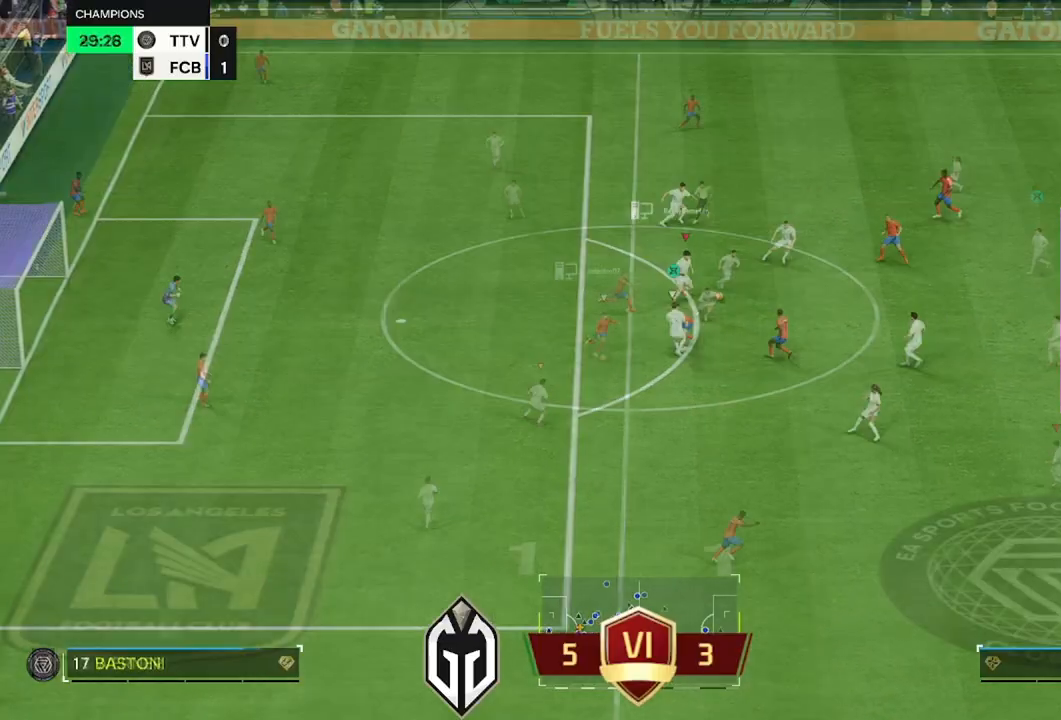
{"buttons": ["L2", "R2"], "left_stick": "right", "right_stick": "center", "events": [[100, "Y", "up"], [100, "left_stick", "left"], [450, "L2", "down"], [467, "left_stick", "right"]]}
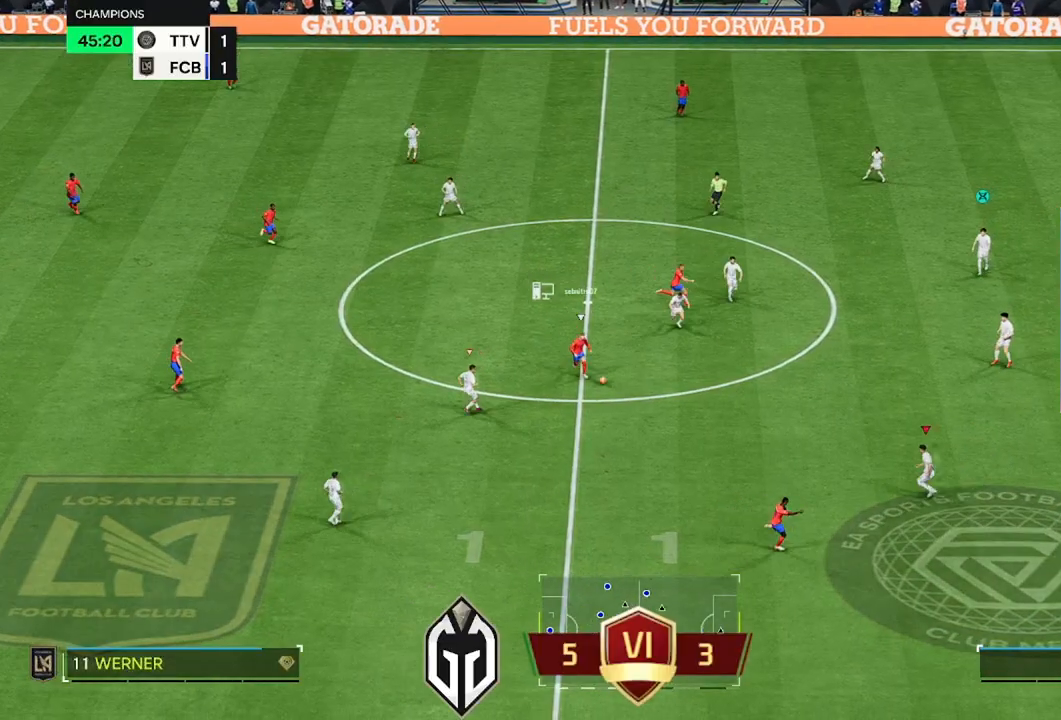
{"buttons": ["R2", "L3"], "left_stick": "right", "right_stick": "center", "events": [[201, "L3", "down"], [501, "L2", "up"]]}
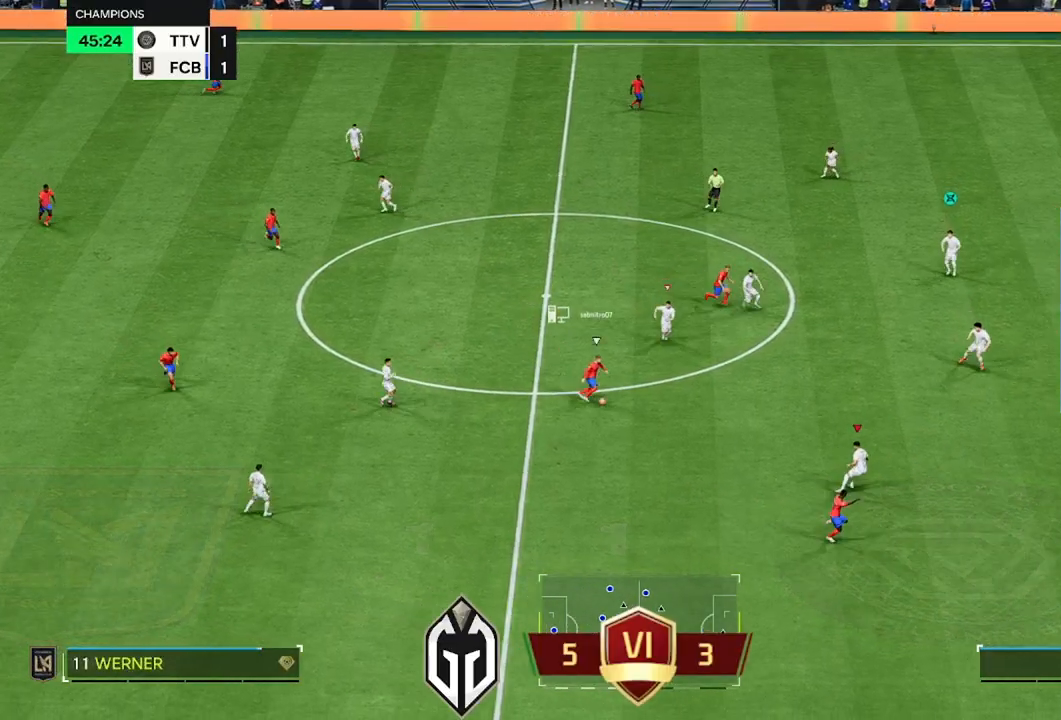
{"buttons": ["R2", "L3"], "left_stick": "up-right", "right_stick": "center", "events": [[67, "left_stick", "up-right"]]}
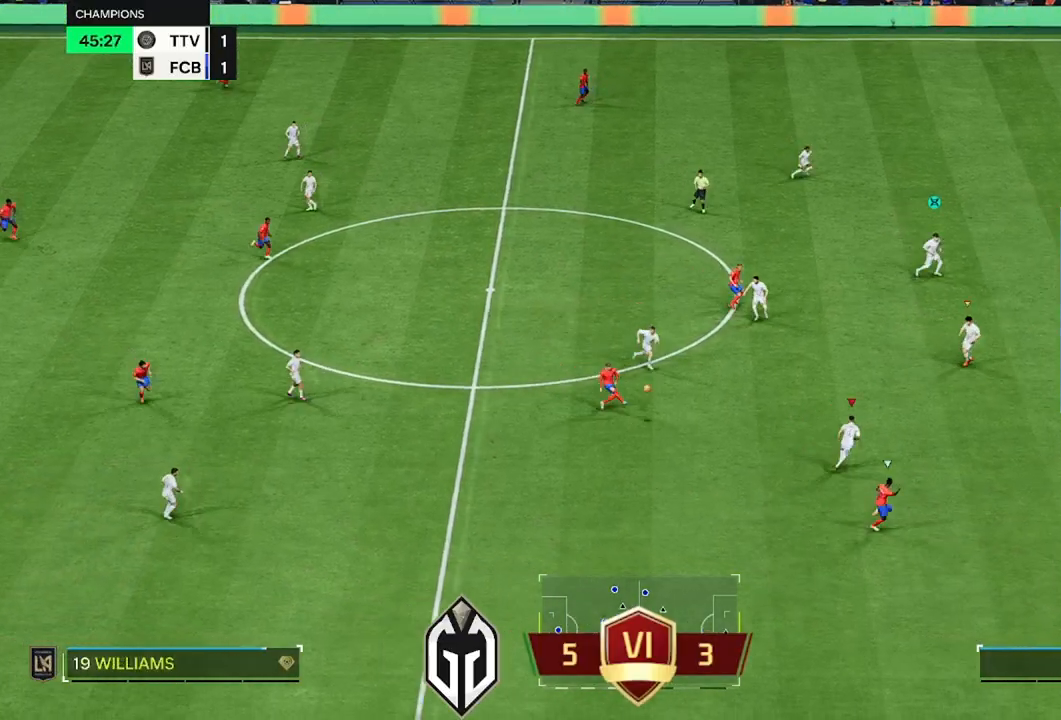
{"buttons": ["R2", "L3"], "left_stick": "right", "right_stick": "center", "events": [[167, "left_stick", "right"]]}
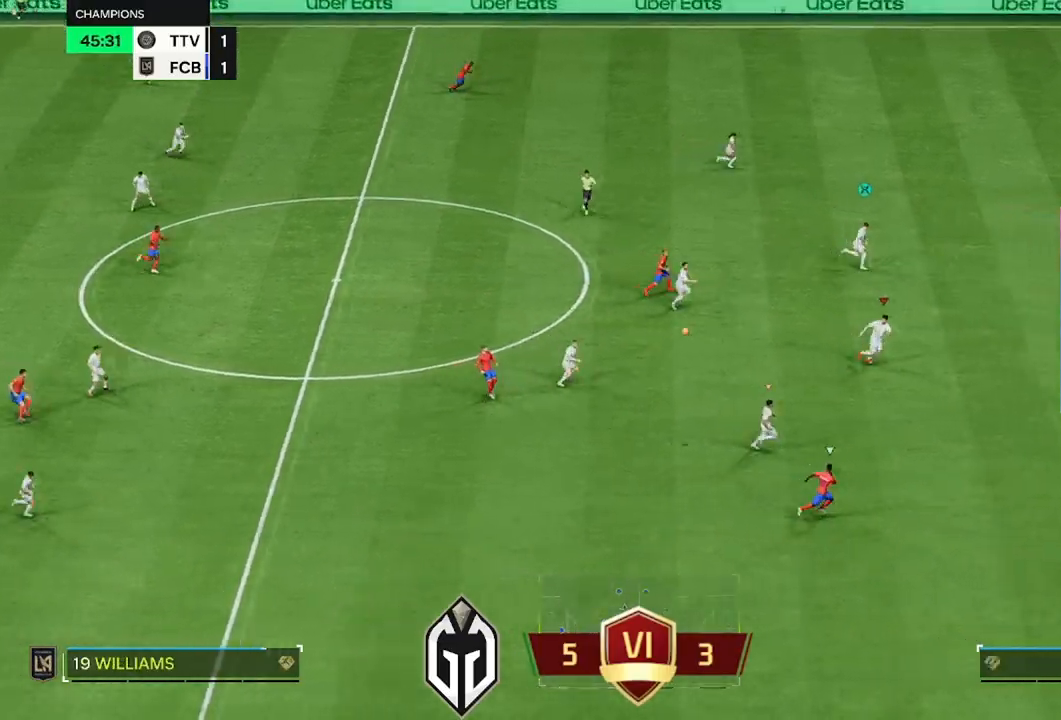
{"buttons": ["R2", "L3"], "left_stick": "right", "right_stick": "center", "events": []}
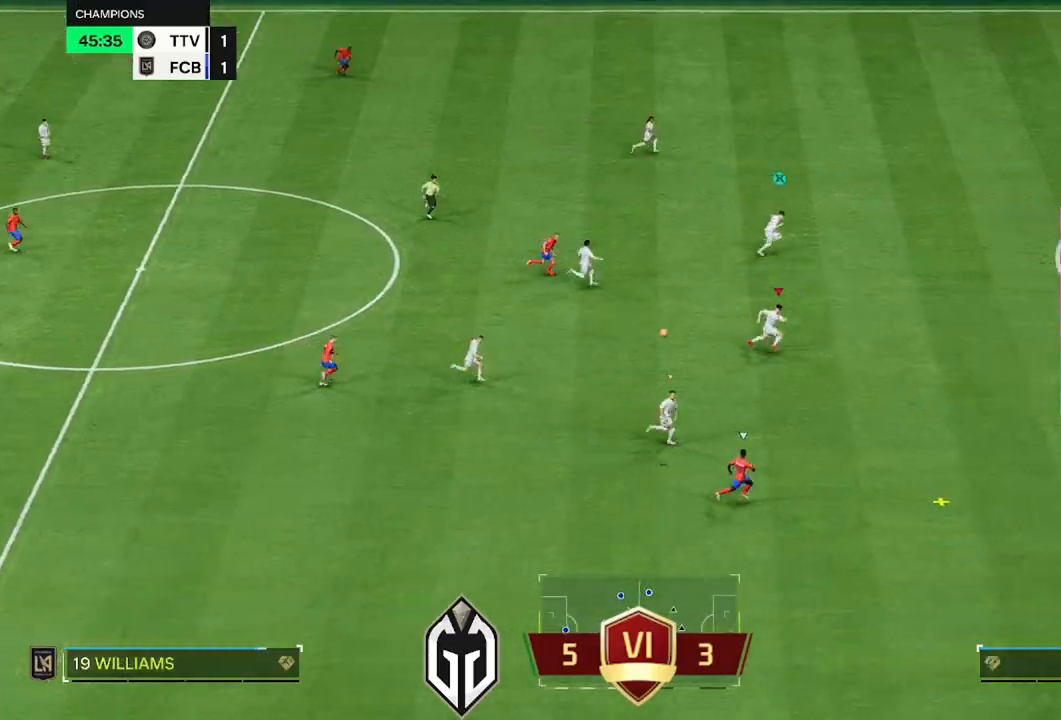
{"buttons": ["R1", "R2", "L3"], "left_stick": "down-right", "right_stick": "center", "events": [[51, "R1", "down"], [401, "left_stick", "down-right"]]}
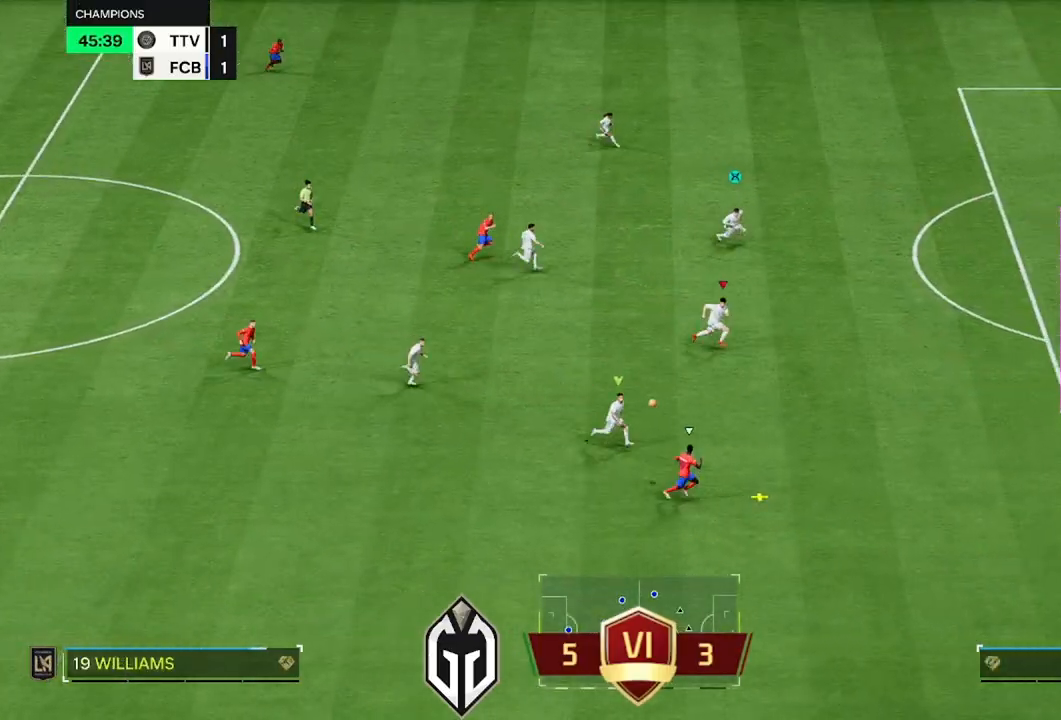
{"buttons": ["R1", "R2", "L3"], "left_stick": "down-right", "right_stick": "center", "events": []}
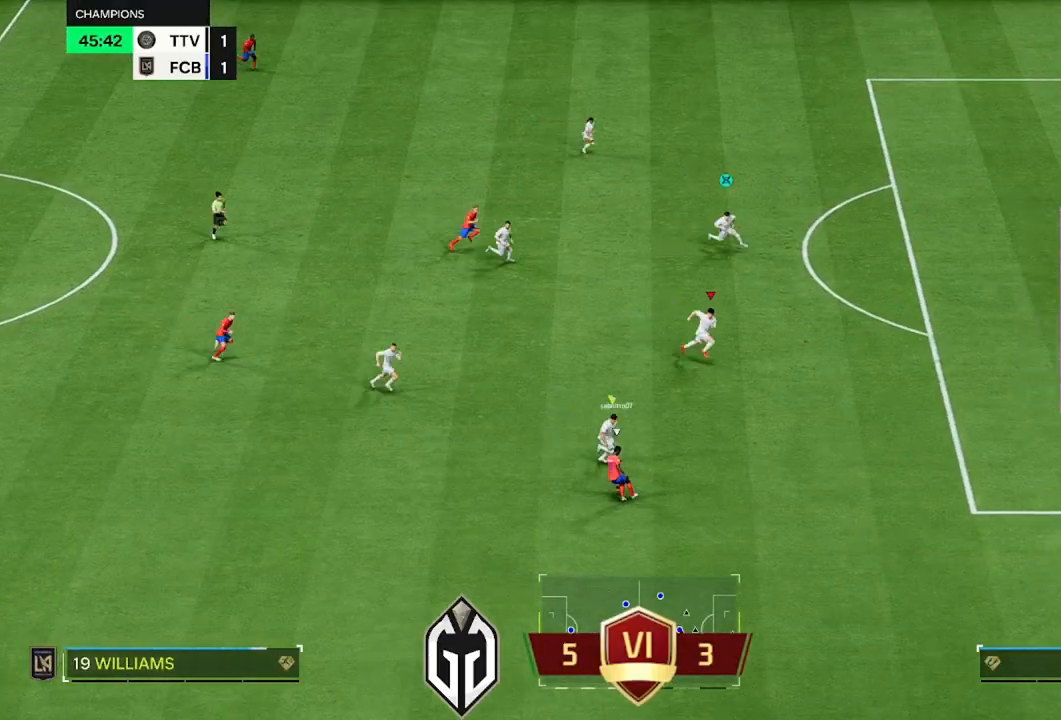
{"buttons": ["R2"], "left_stick": "up-left", "right_stick": "up-left", "events": [[51, "L1", "down"], [67, "L3", "up"], [67, "left_stick", "left"], [284, "left_stick", "up-left"], [301, "L1", "up"], [368, "R1", "up"], [468, "right_stick", "up-left"]]}
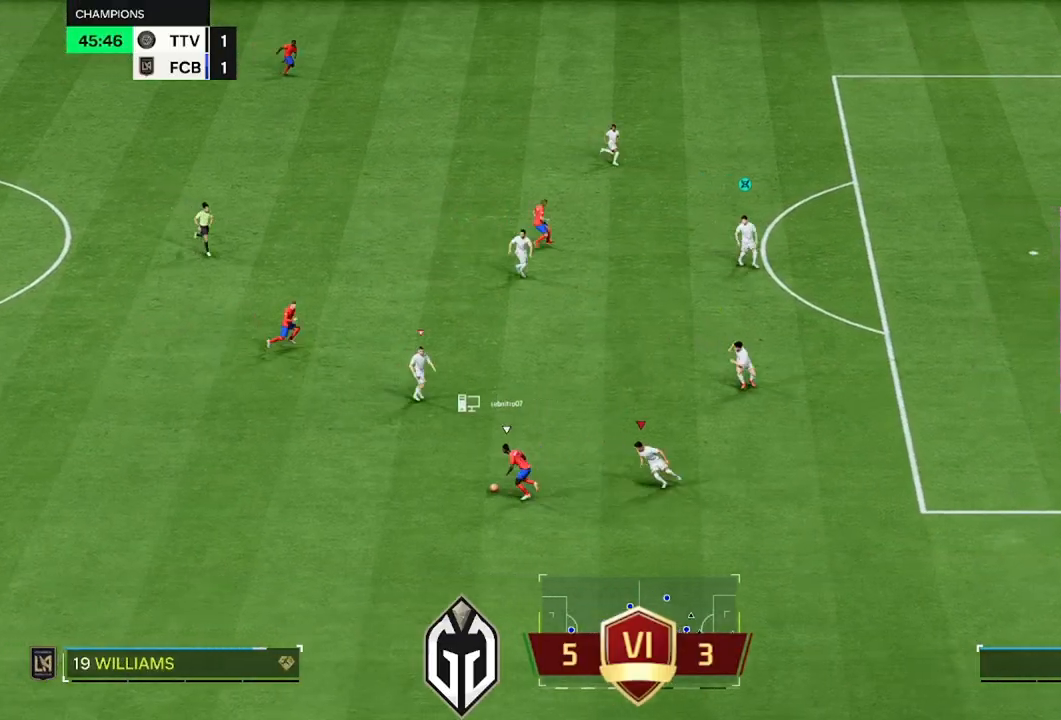
{"buttons": ["L2", "R1", "R2"], "left_stick": "up-left", "right_stick": "center", "events": [[100, "right_stick", "center"], [150, "R1", "down"], [184, "left_stick", "up-right"], [284, "L2", "down"], [467, "left_stick", "up-left"]]}
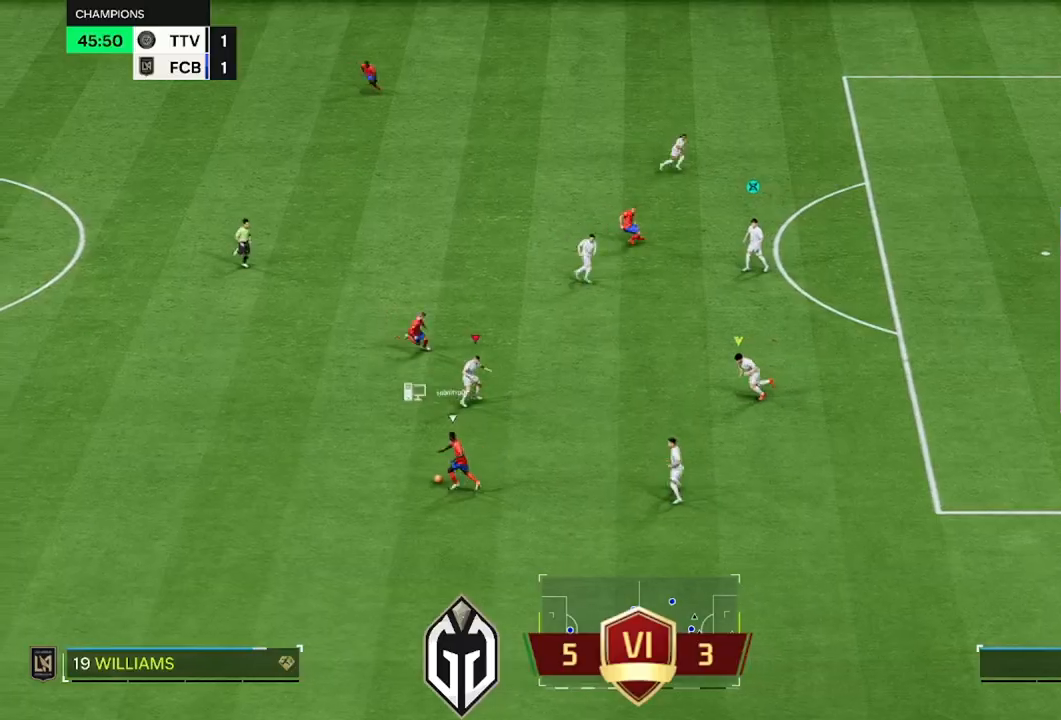
{"buttons": ["L2", "R1", "R2"], "left_stick": "right", "right_stick": "center", "events": [[484, "left_stick", "right"]]}
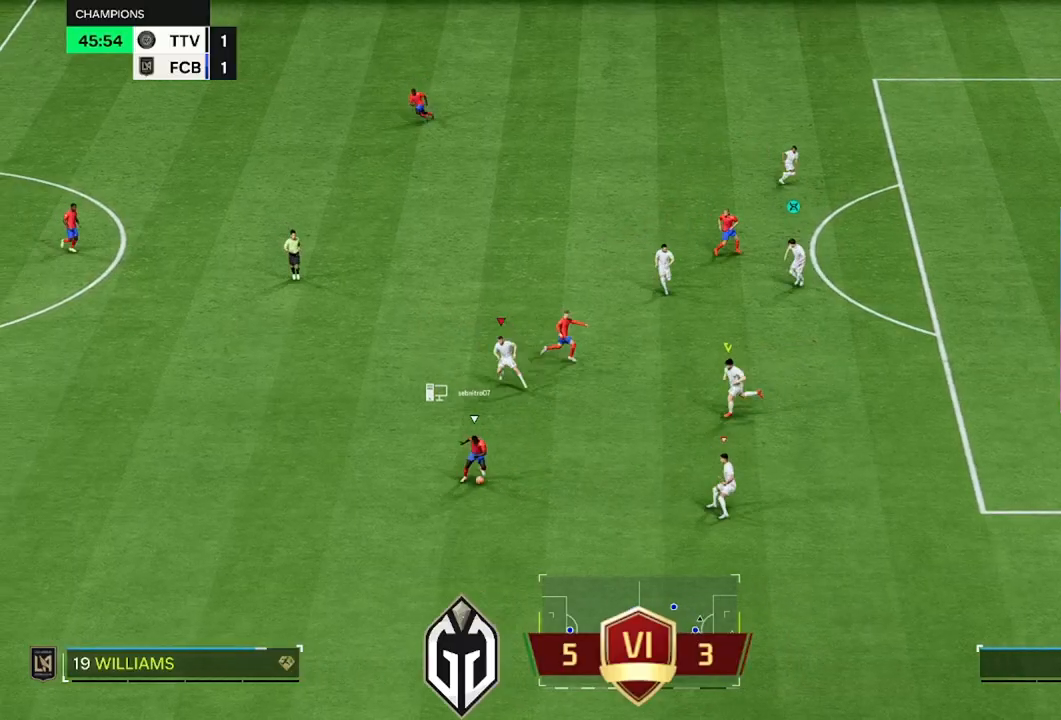
{"buttons": ["L2", "R1", "R2"], "left_stick": "right", "right_stick": "center", "events": []}
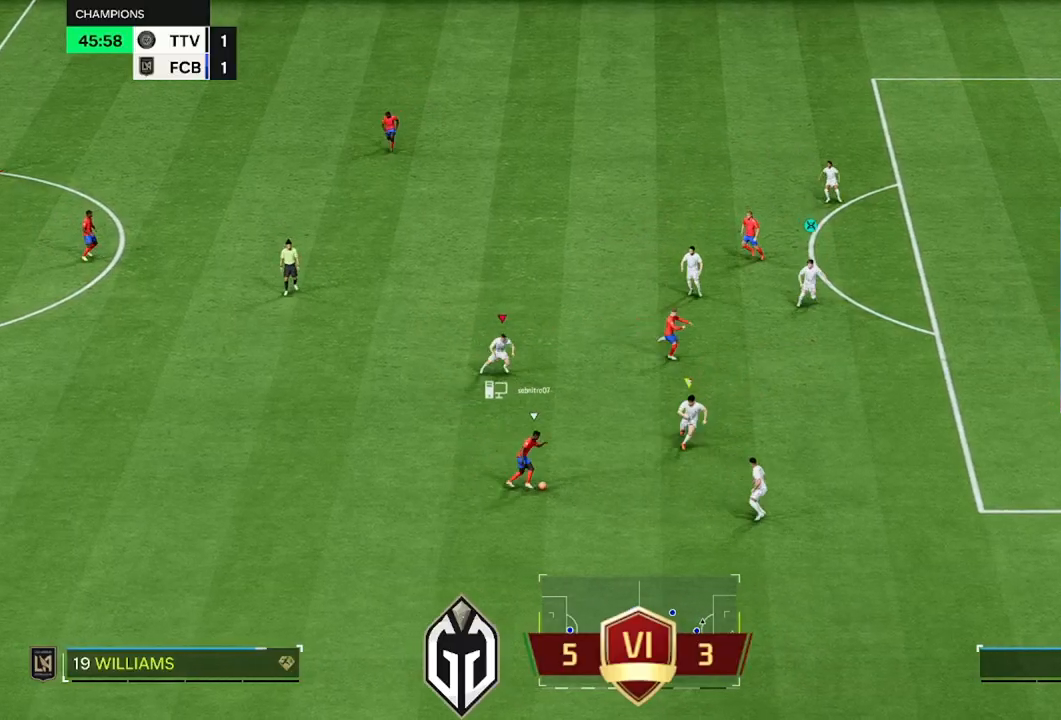
{"buttons": ["L2", "R1", "R2"], "left_stick": "right", "right_stick": "center", "events": []}
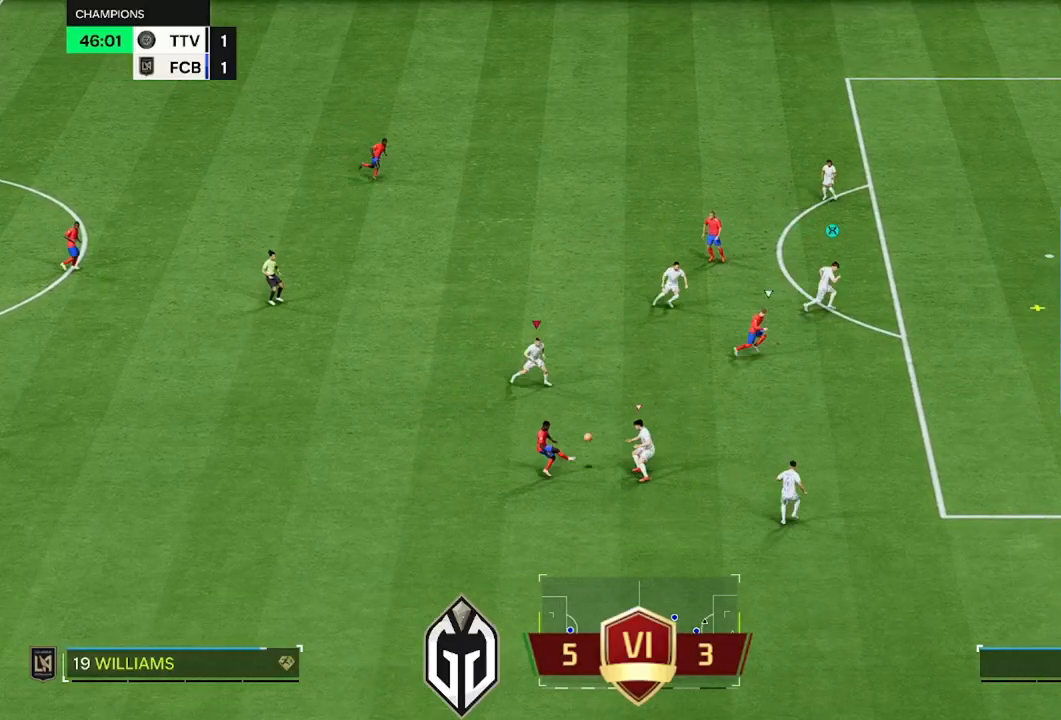
{"buttons": ["R2", "L3"], "left_stick": "down-right", "right_stick": "center", "events": [[83, "L1", "down"], [100, "L2", "up"], [300, "L1", "up"], [300, "left_stick", "down-right"], [350, "L3", "down"], [367, "R1", "up"]]}